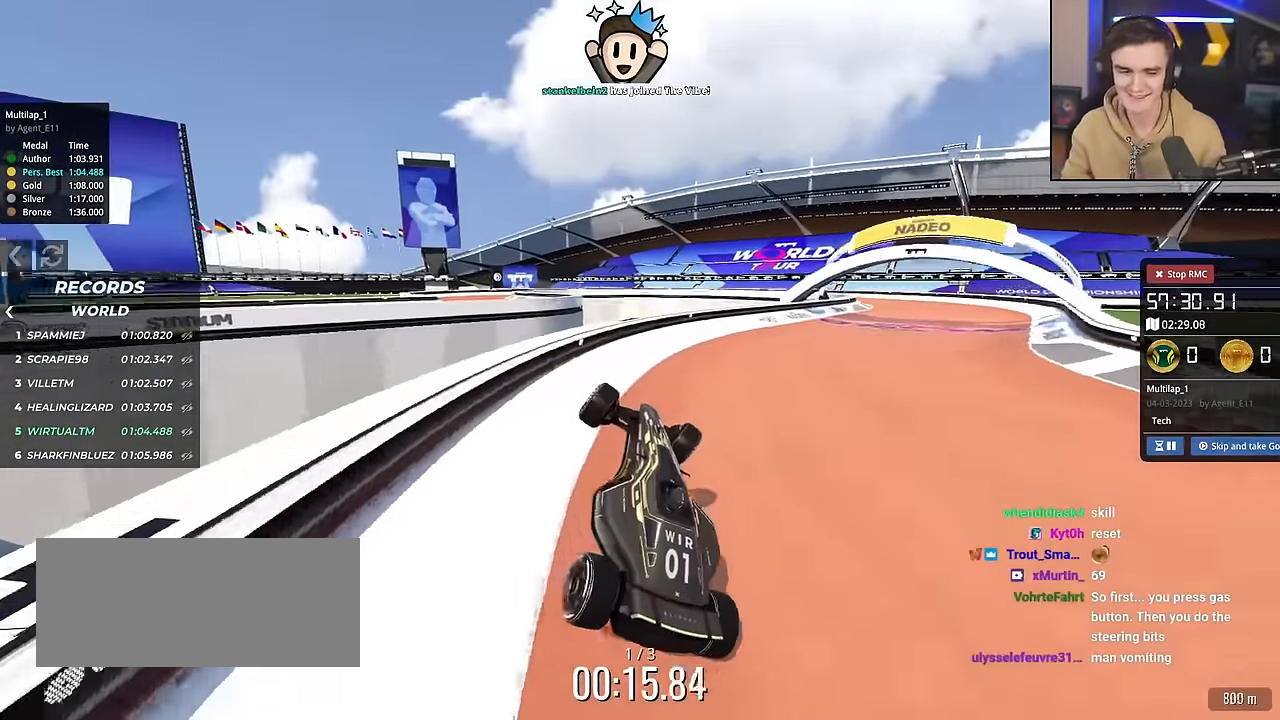
Gameplay with keyboard; each line is a JSON object with the keys held at the frame after it. "events" lists presses ("down") and releases ("up") of "brake", "down", "left", "right" and "up" between this image and that frame as [ms after this image, input, new state], when the widget could be followed in between. No other keys are recorded. Mouse input is not recorded. Key names are as the overlay labels them; some are game actions (e.g. jump) rather than physical keys.
{"keys": [], "events": [[66, "right", "up"], [200, "up", "up"]]}
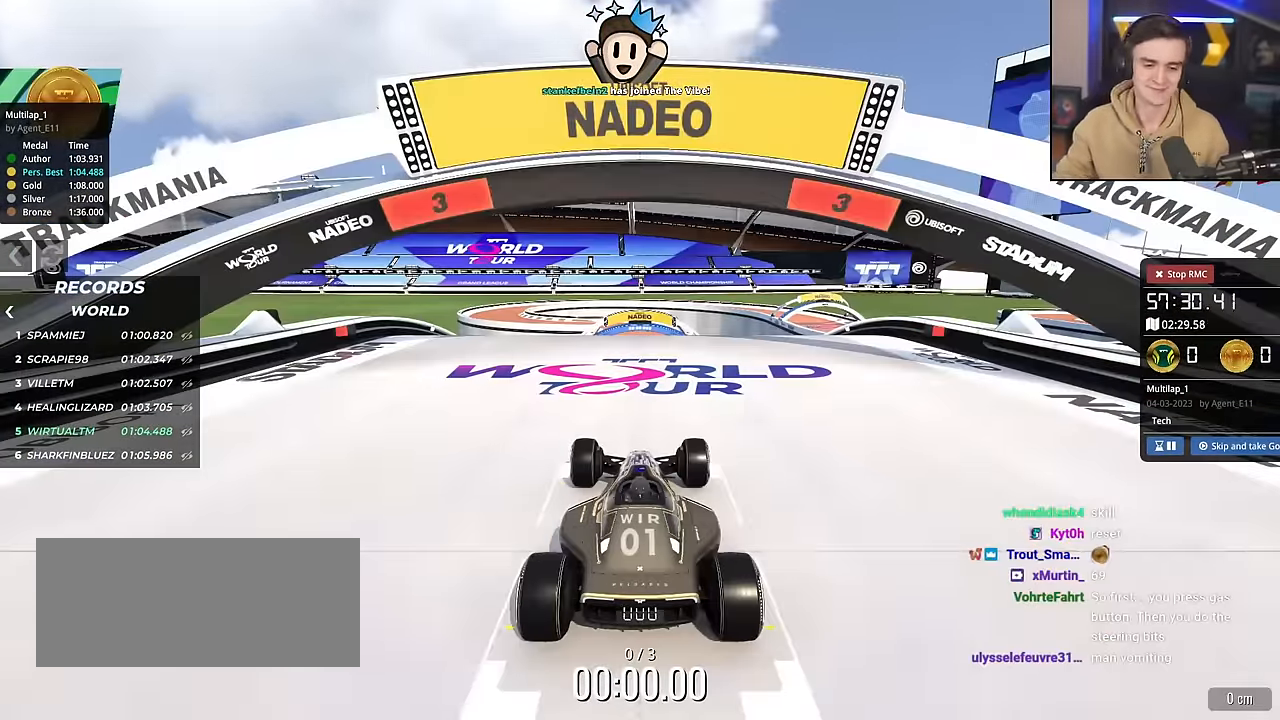
{"keys": [], "events": []}
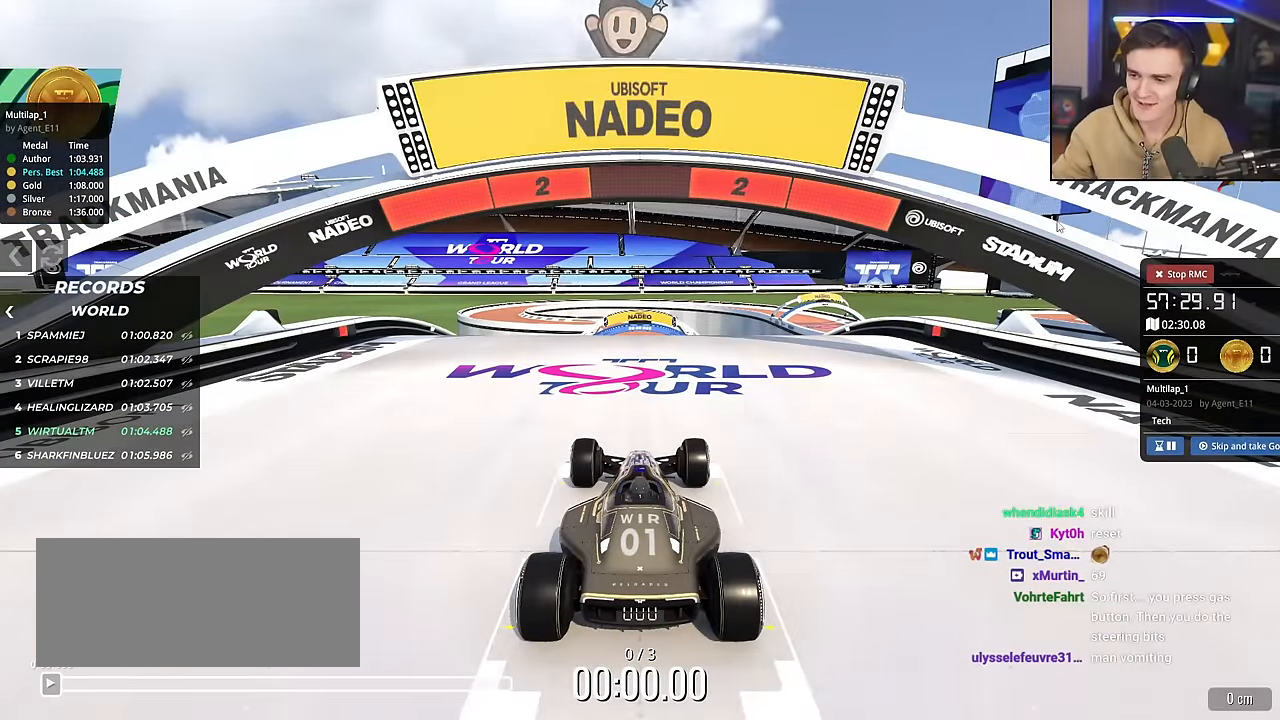
{"keys": [], "events": []}
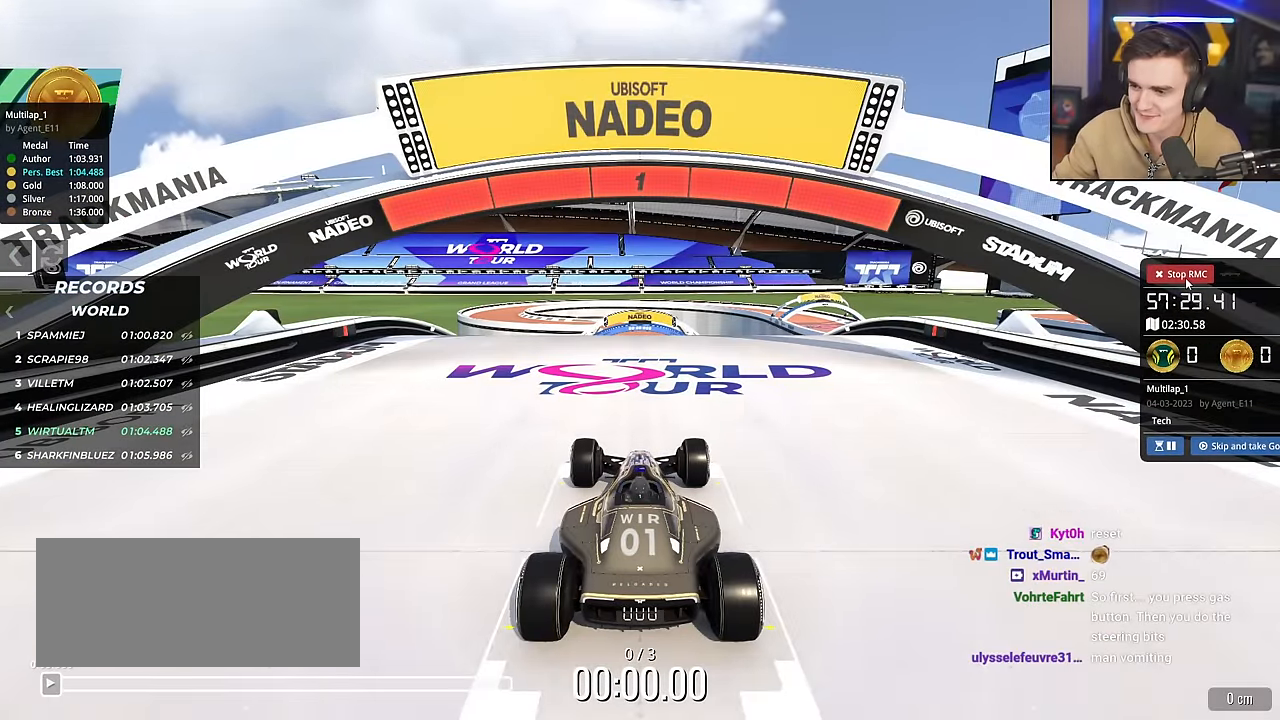
{"keys": [], "events": []}
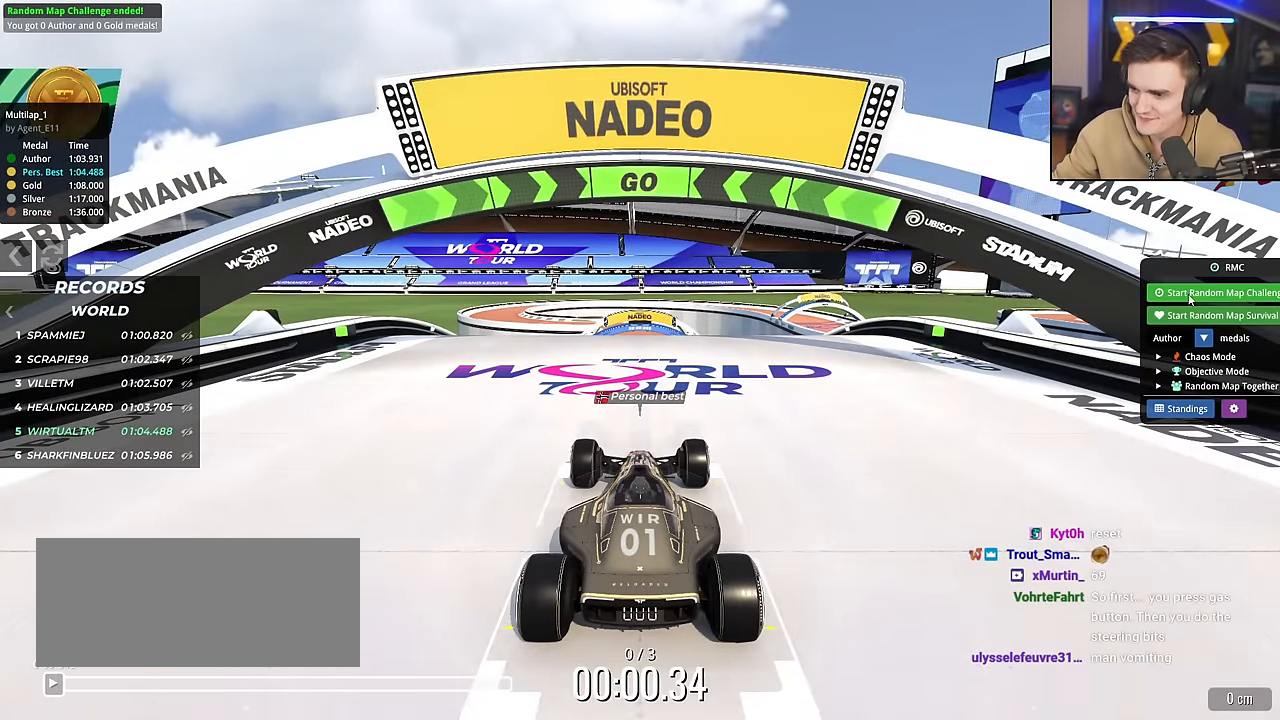
{"keys": [], "events": []}
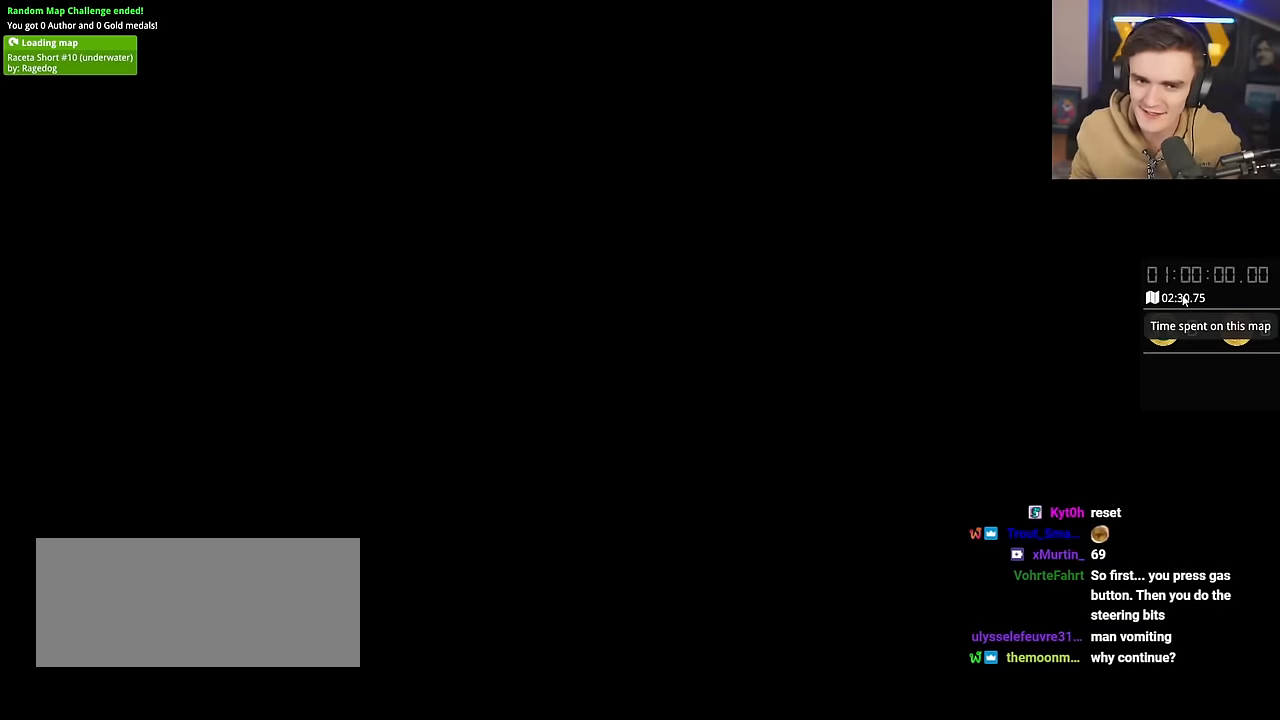
{"keys": [], "events": []}
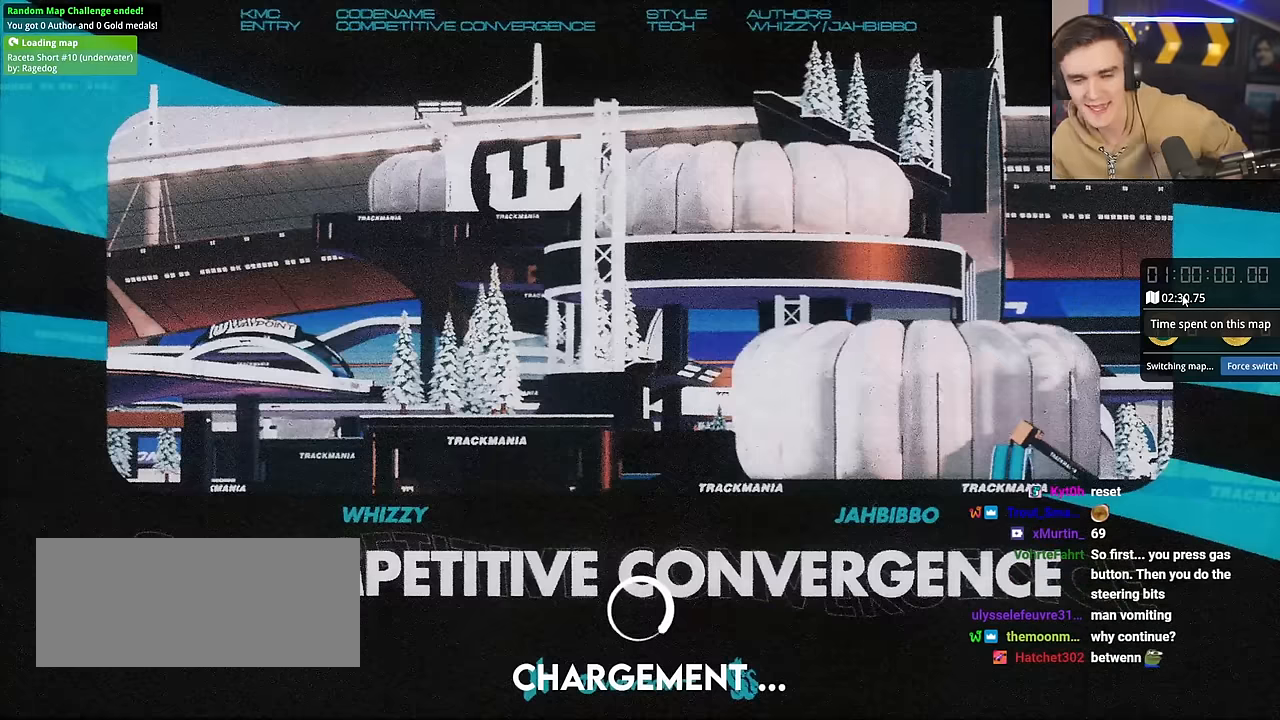
{"keys": [], "events": []}
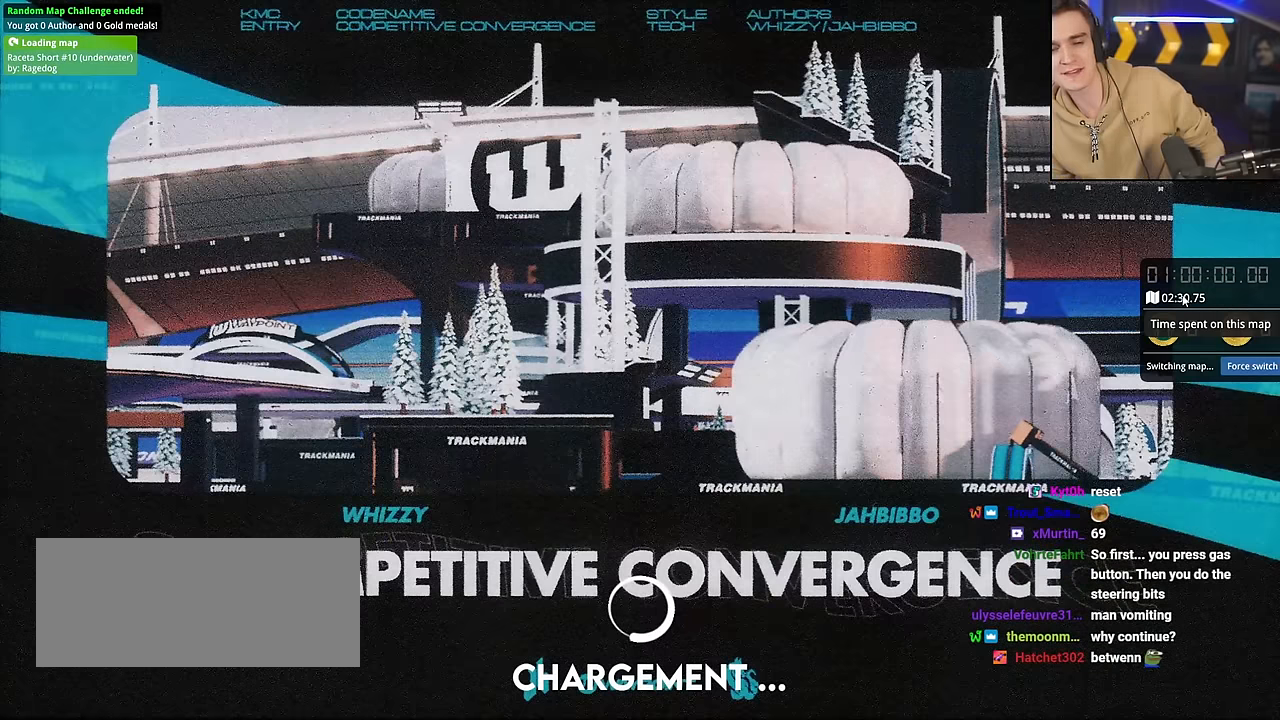
{"keys": [], "events": []}
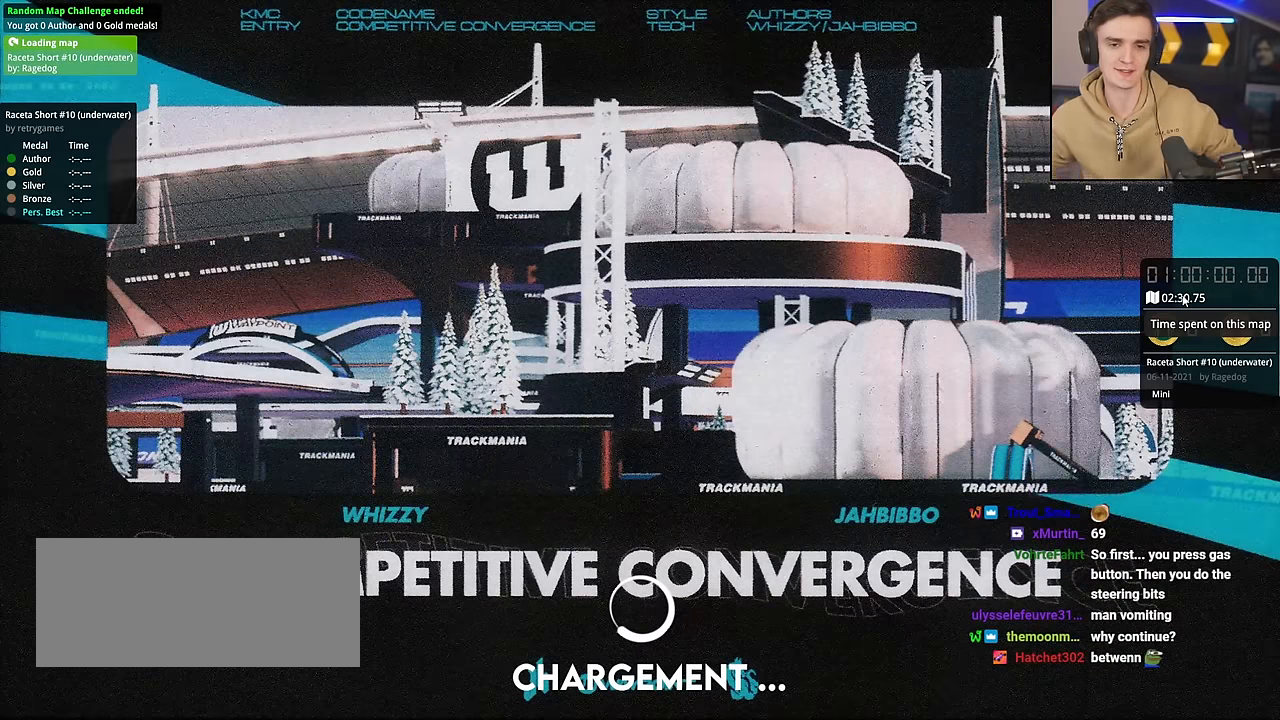
{"keys": [], "events": []}
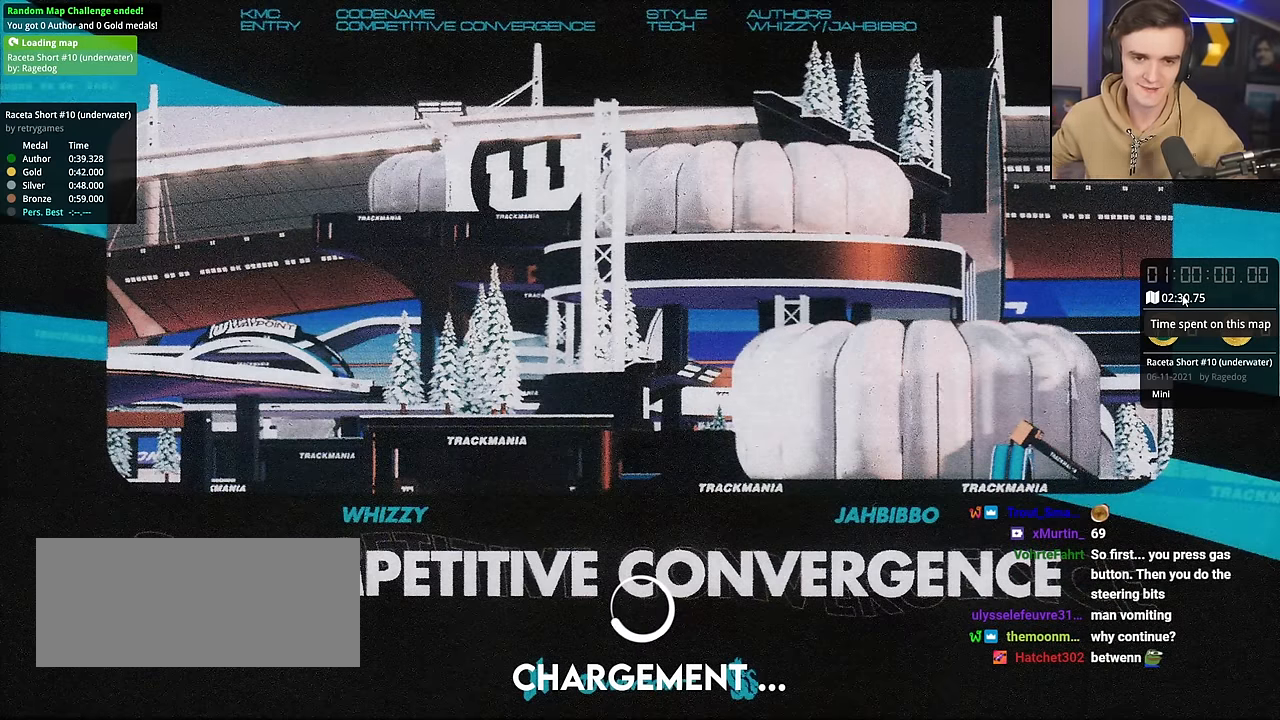
{"keys": [], "events": []}
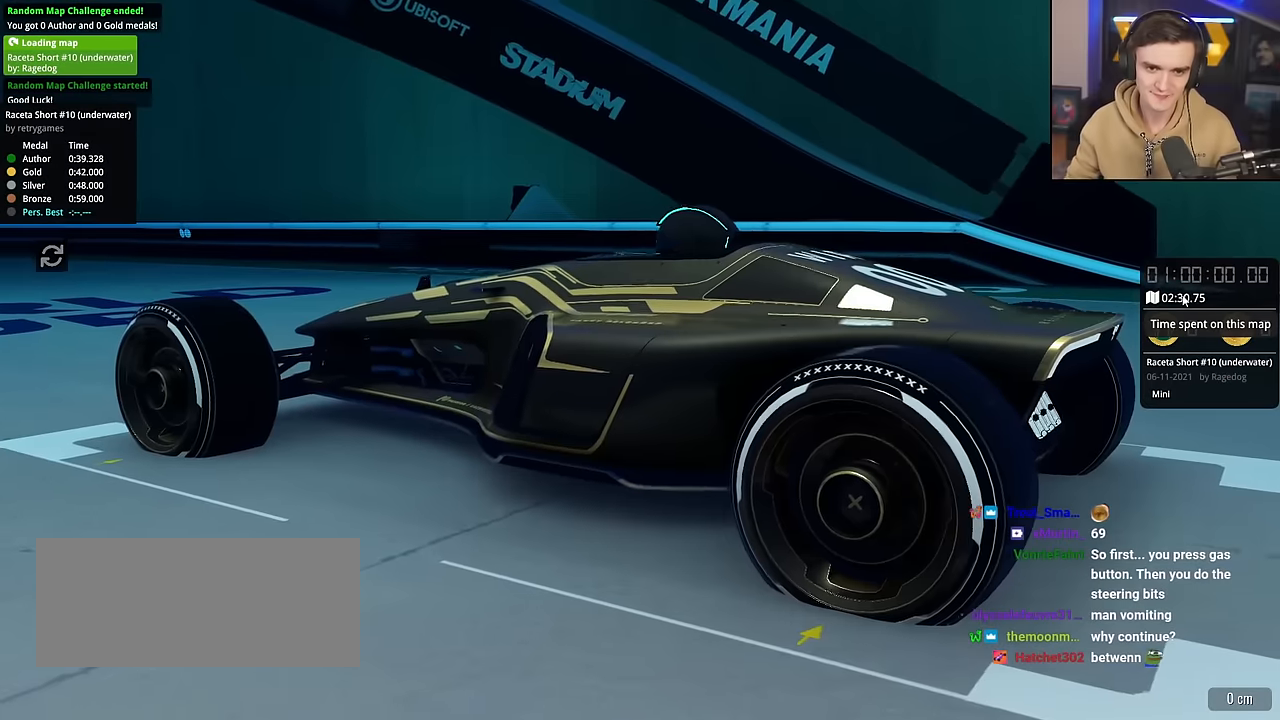
{"keys": ["up"], "events": [[451, "up", "down"]]}
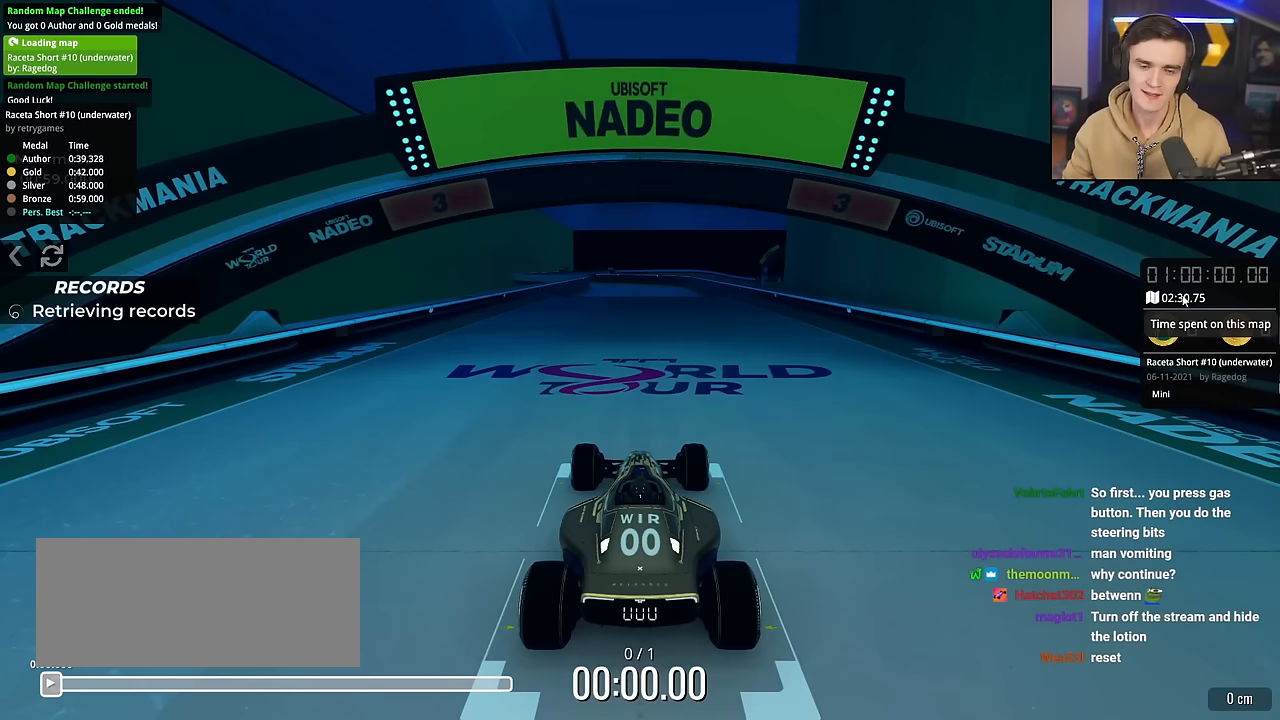
{"keys": ["up"], "events": []}
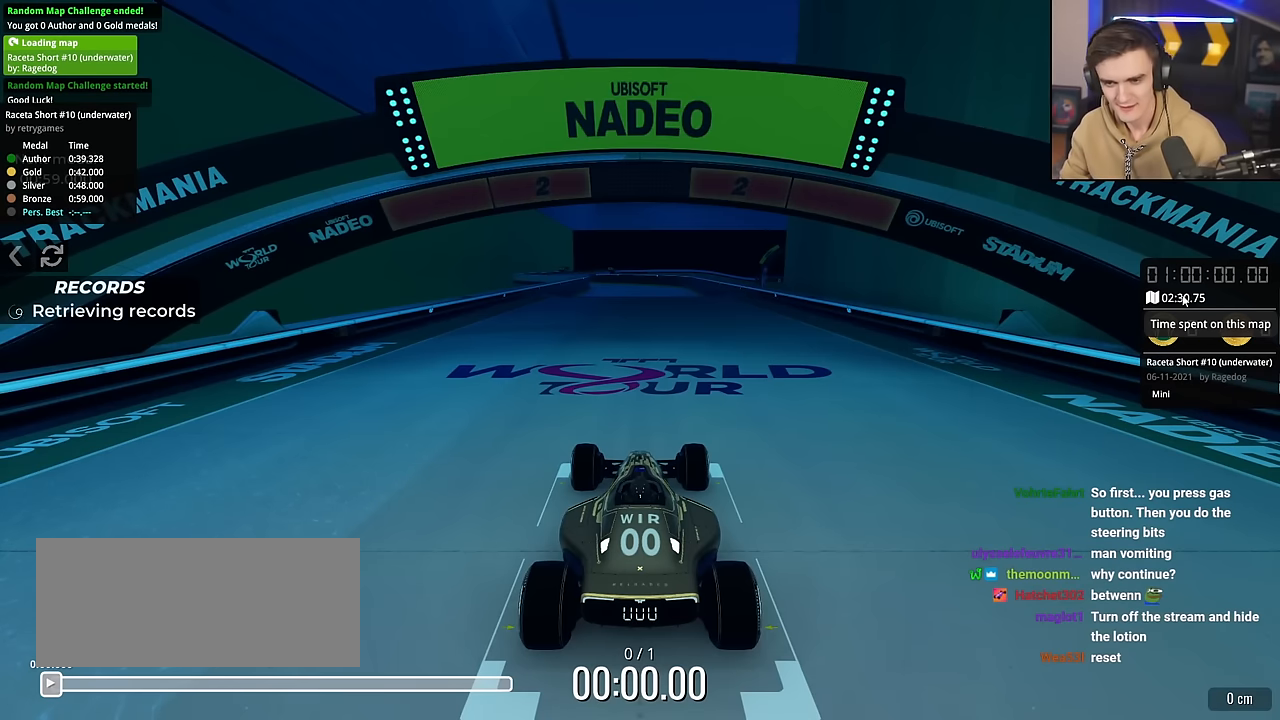
{"keys": ["up"], "events": []}
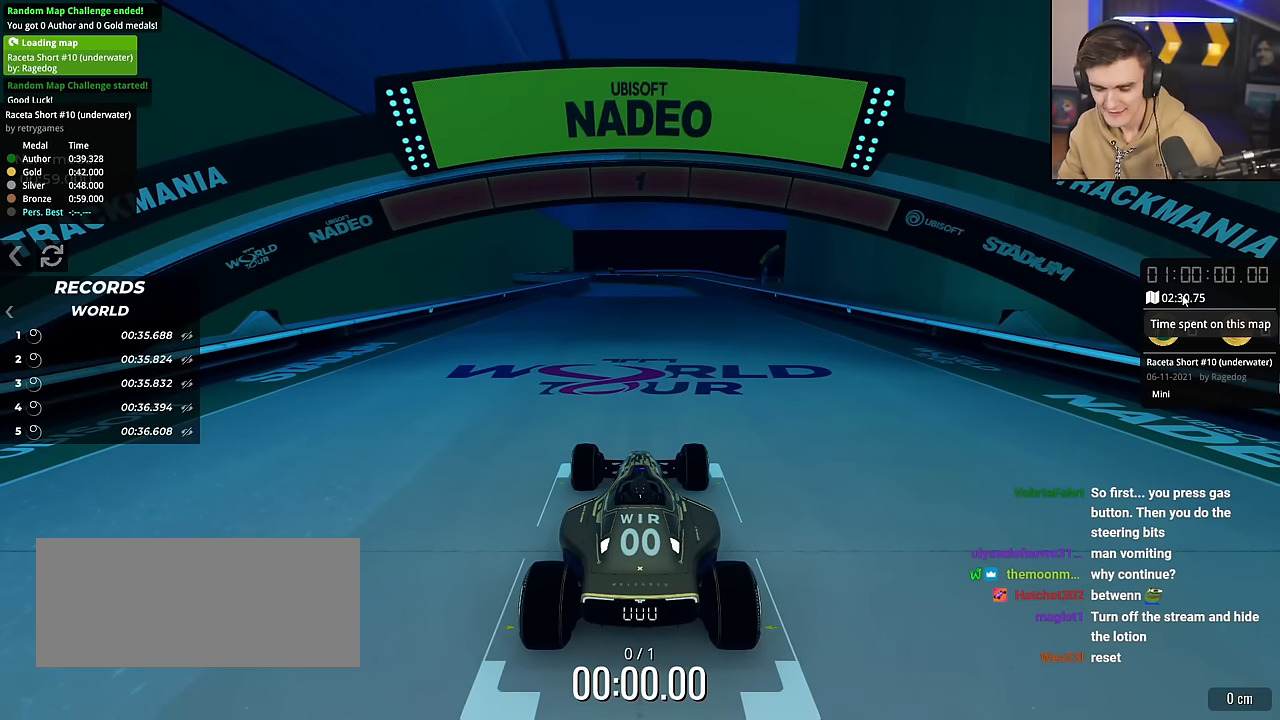
{"keys": ["up"], "events": []}
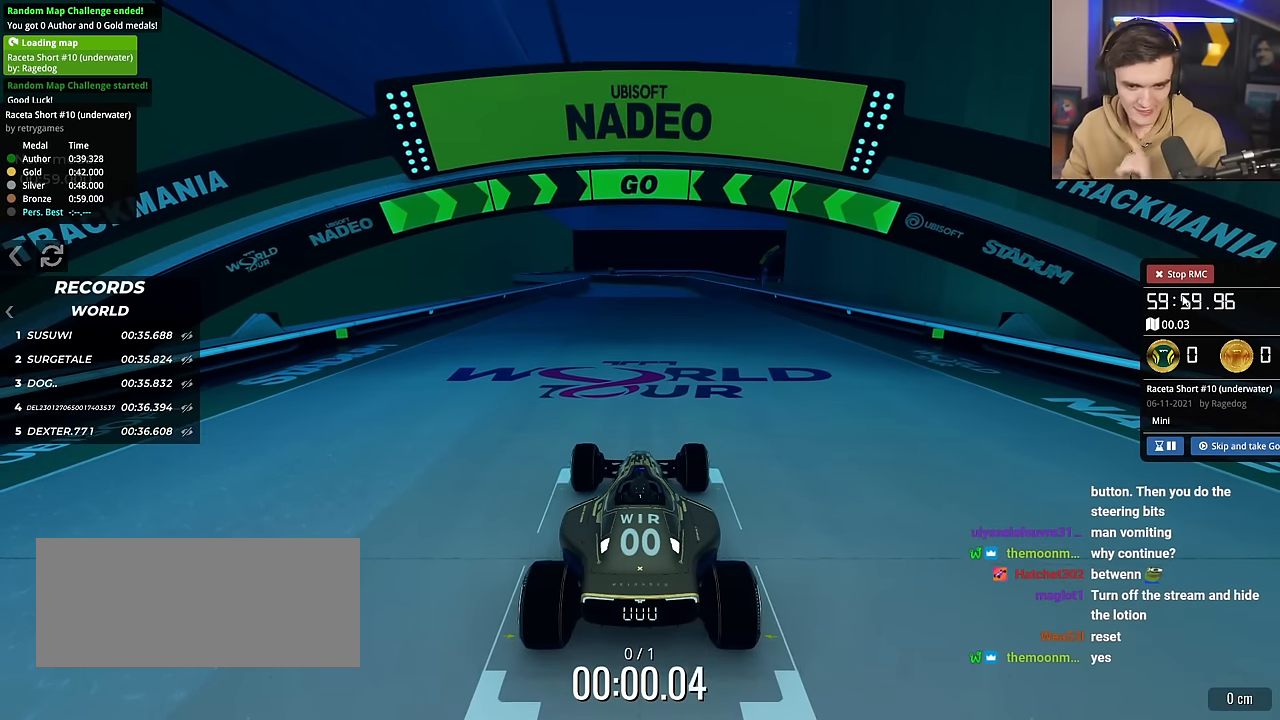
{"keys": ["up"], "events": []}
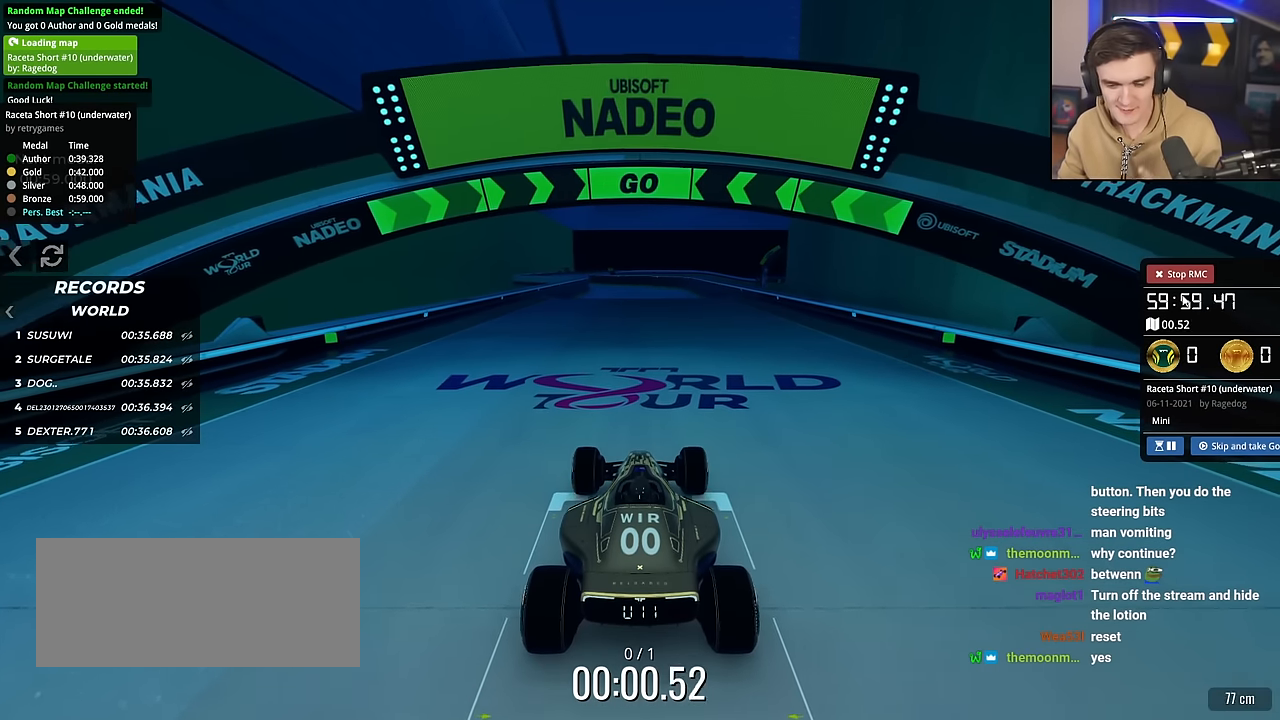
{"keys": ["up"], "events": [[384, "right", "down"], [484, "right", "up"]]}
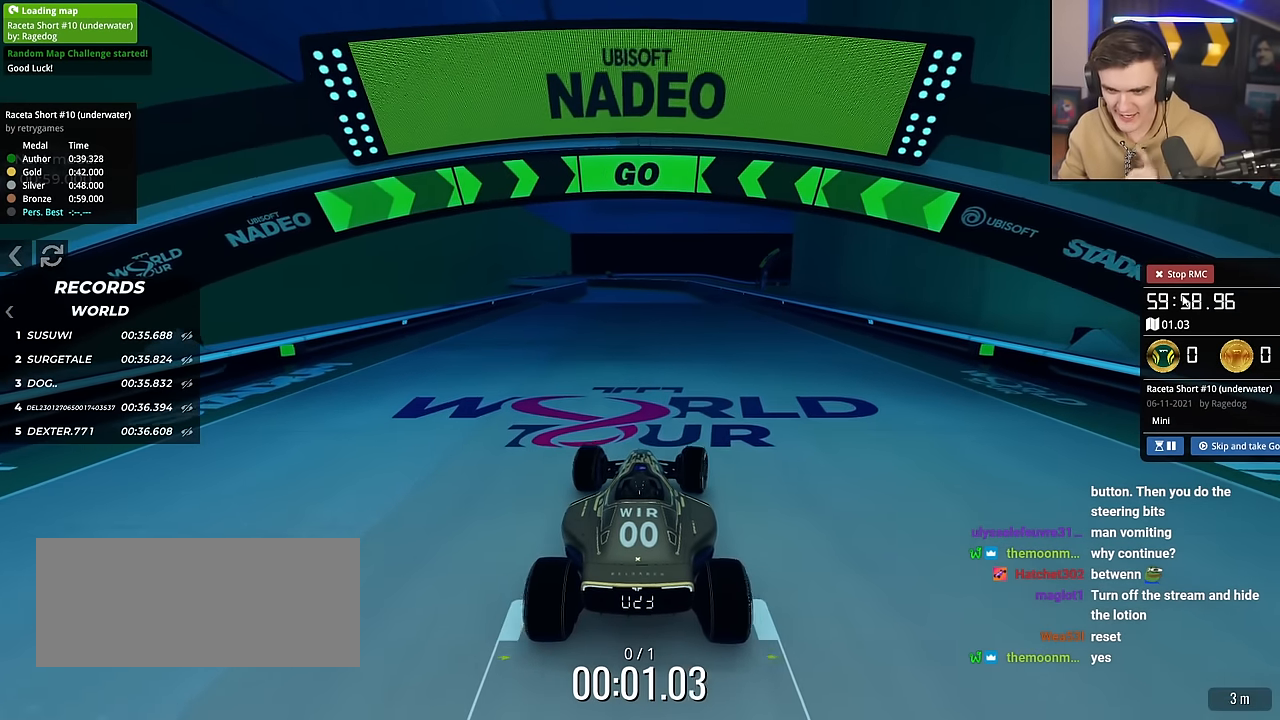
{"keys": ["up"], "events": [[317, "right", "down"], [350, "right", "up"]]}
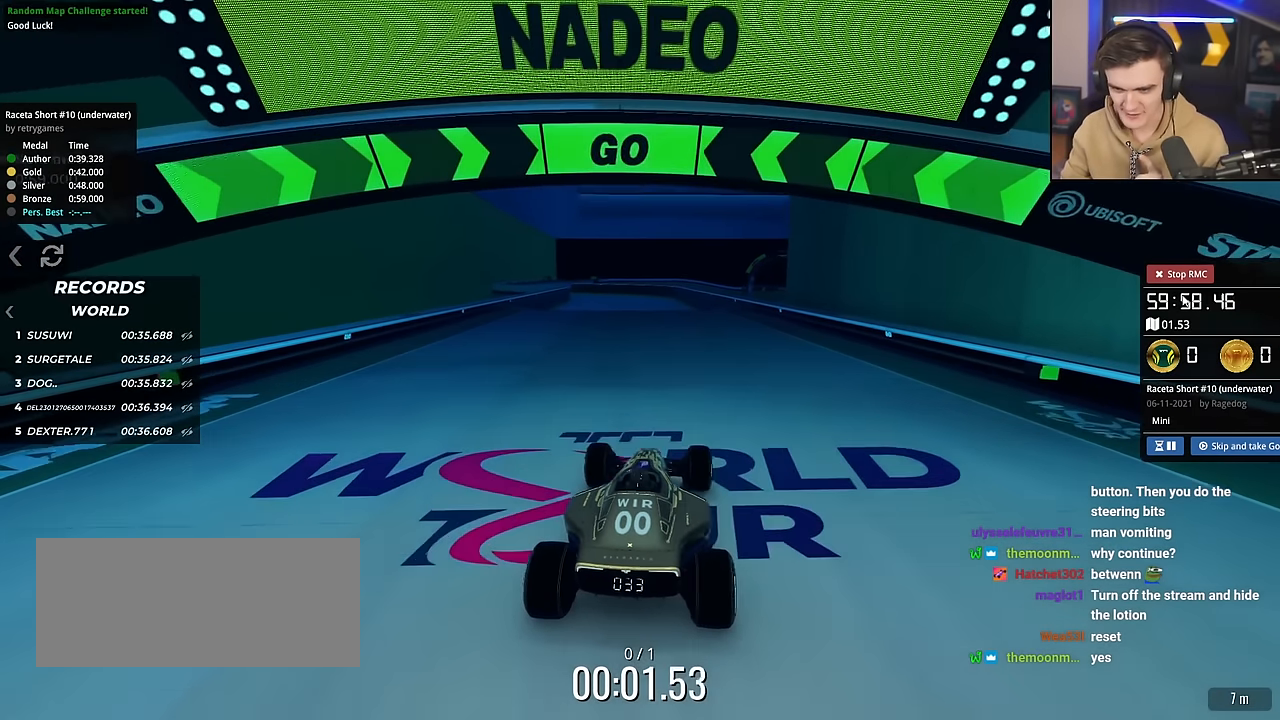
{"keys": ["up"], "events": [[334, "right", "down"], [384, "right", "up"]]}
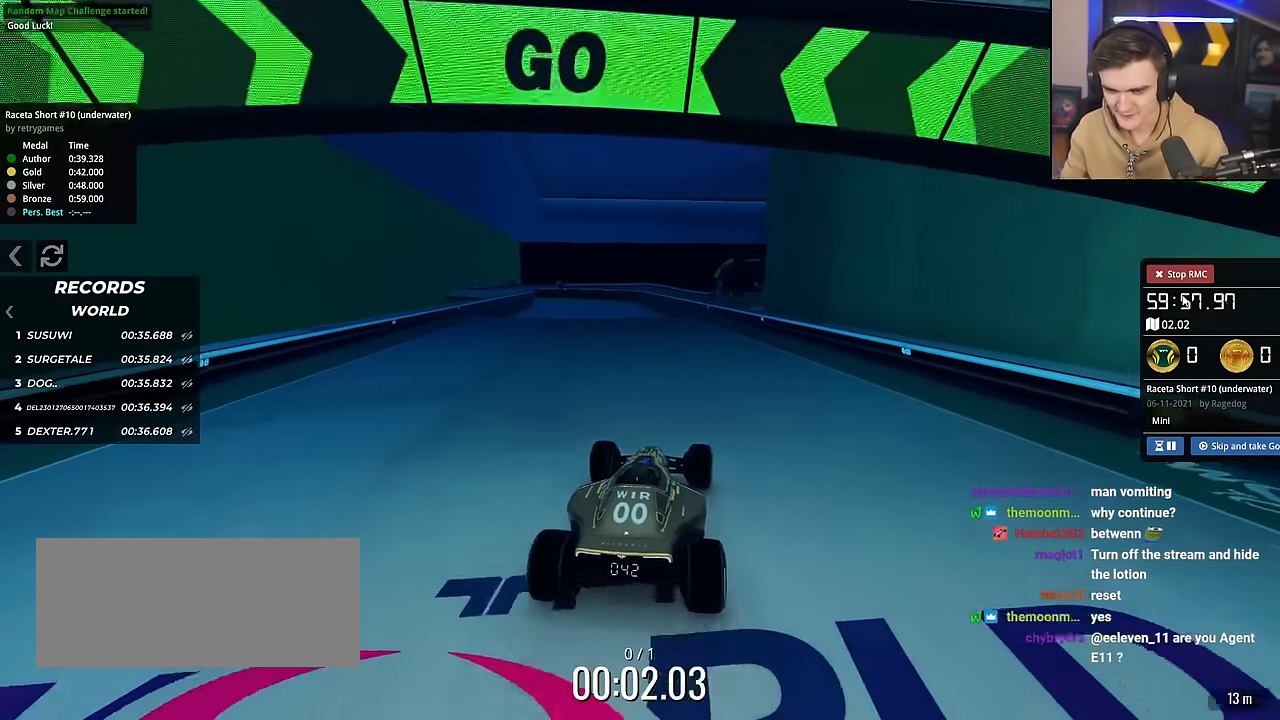
{"keys": ["up"], "events": []}
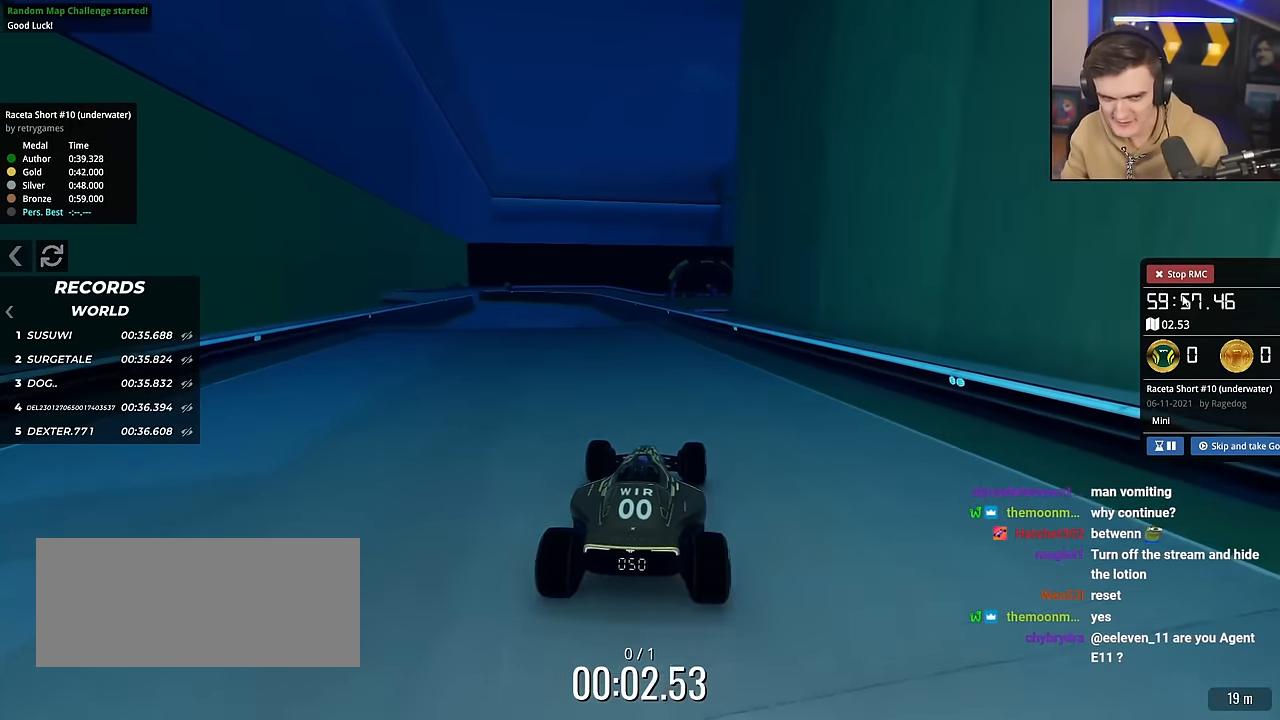
{"keys": ["up"], "events": []}
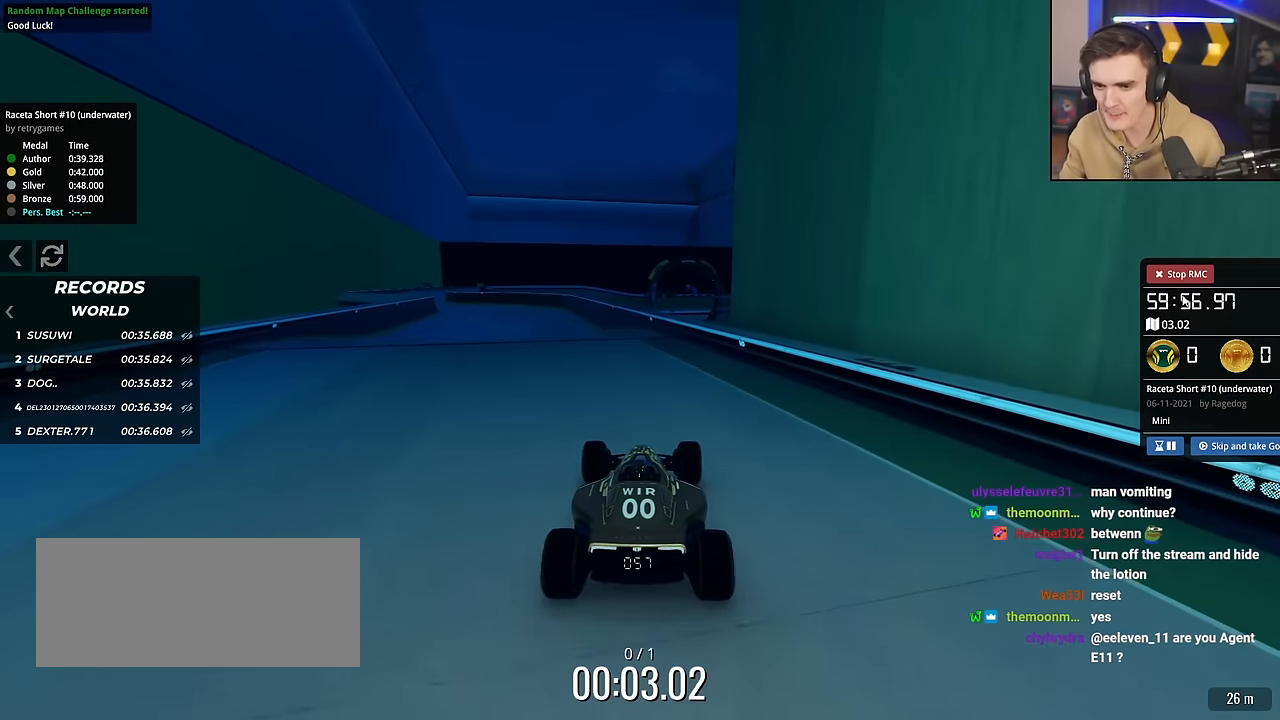
{"keys": ["up"], "events": [[283, "left", "down"], [334, "left", "up"]]}
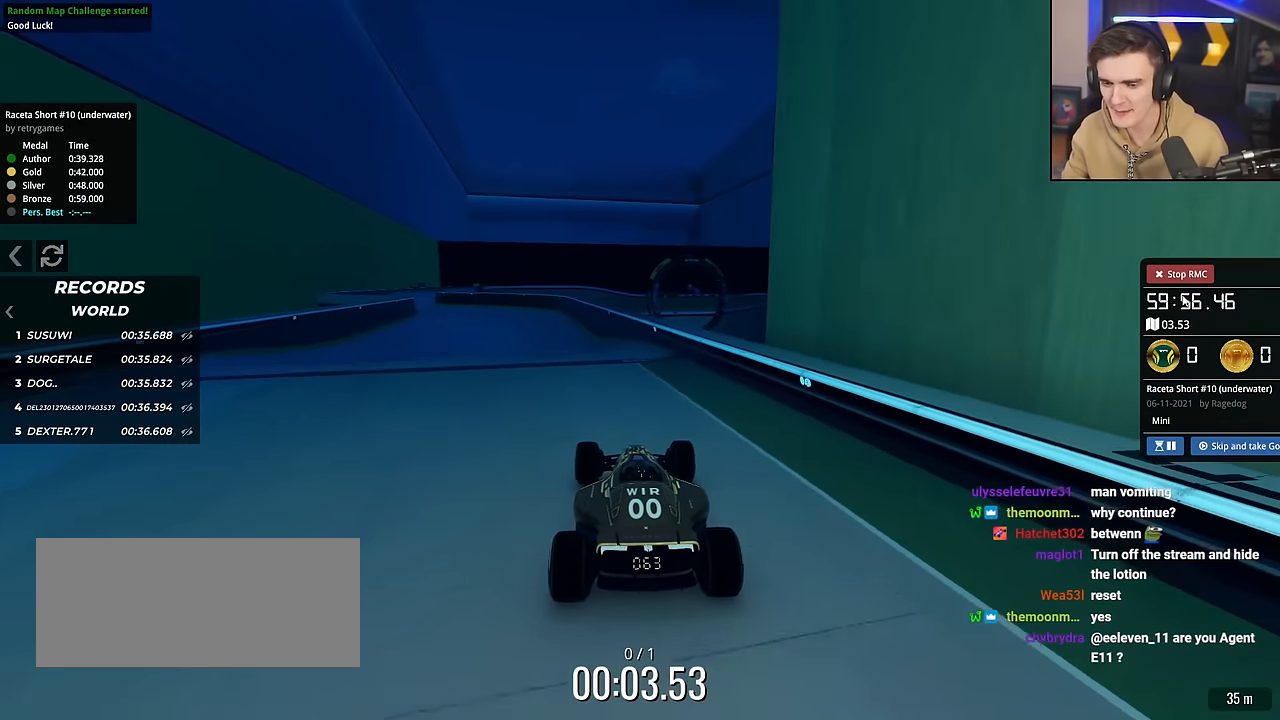
{"keys": ["up"], "events": []}
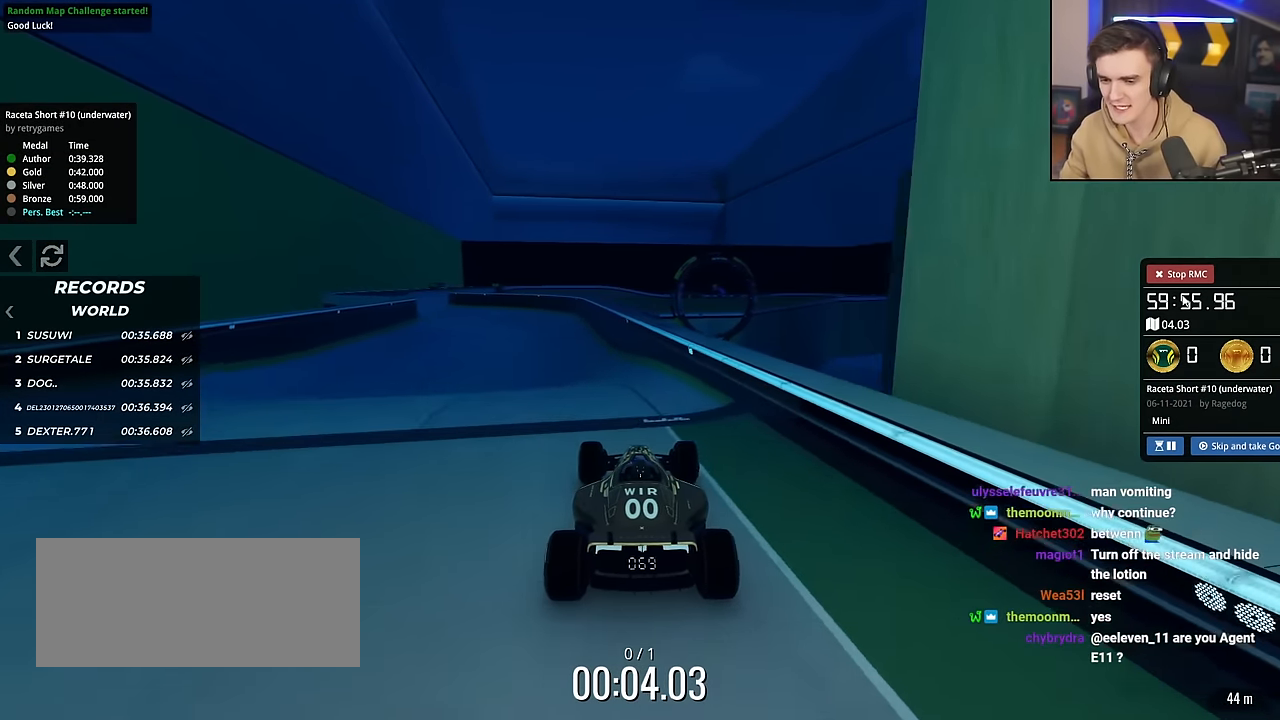
{"keys": ["up"], "events": [[217, "left", "down"], [267, "left", "up"]]}
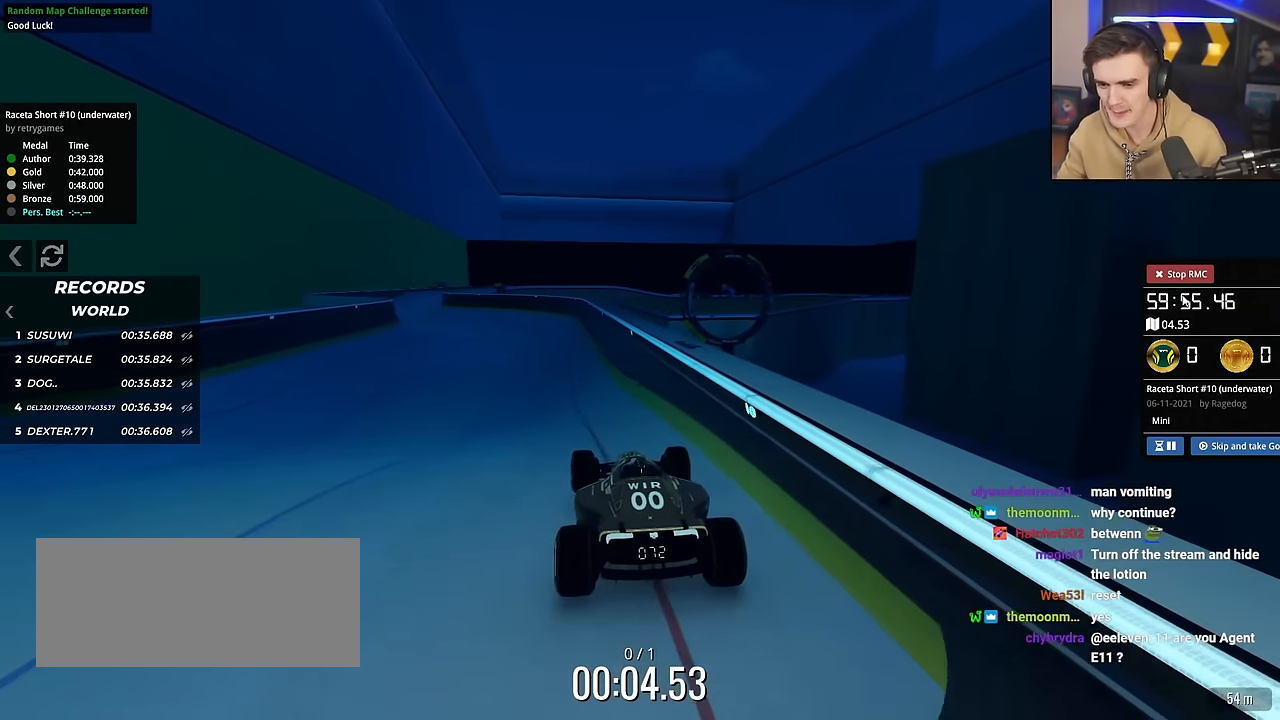
{"keys": ["up"], "events": []}
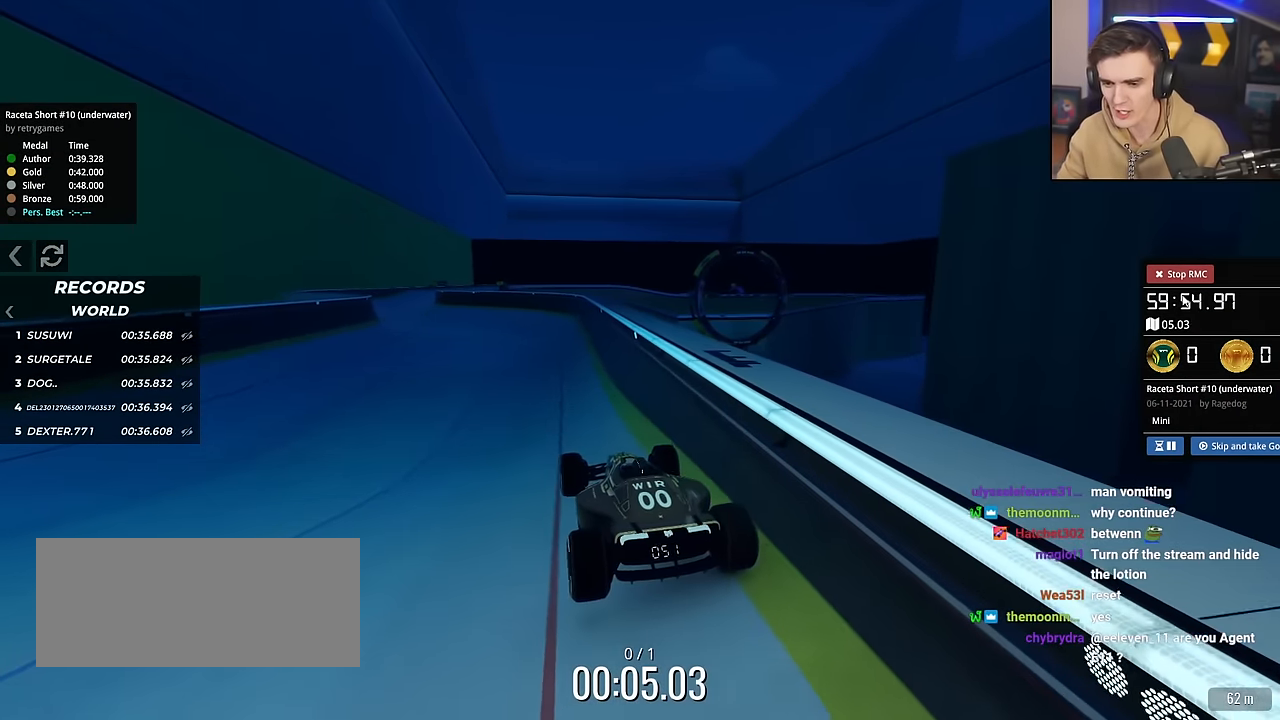
{"keys": ["up"], "events": []}
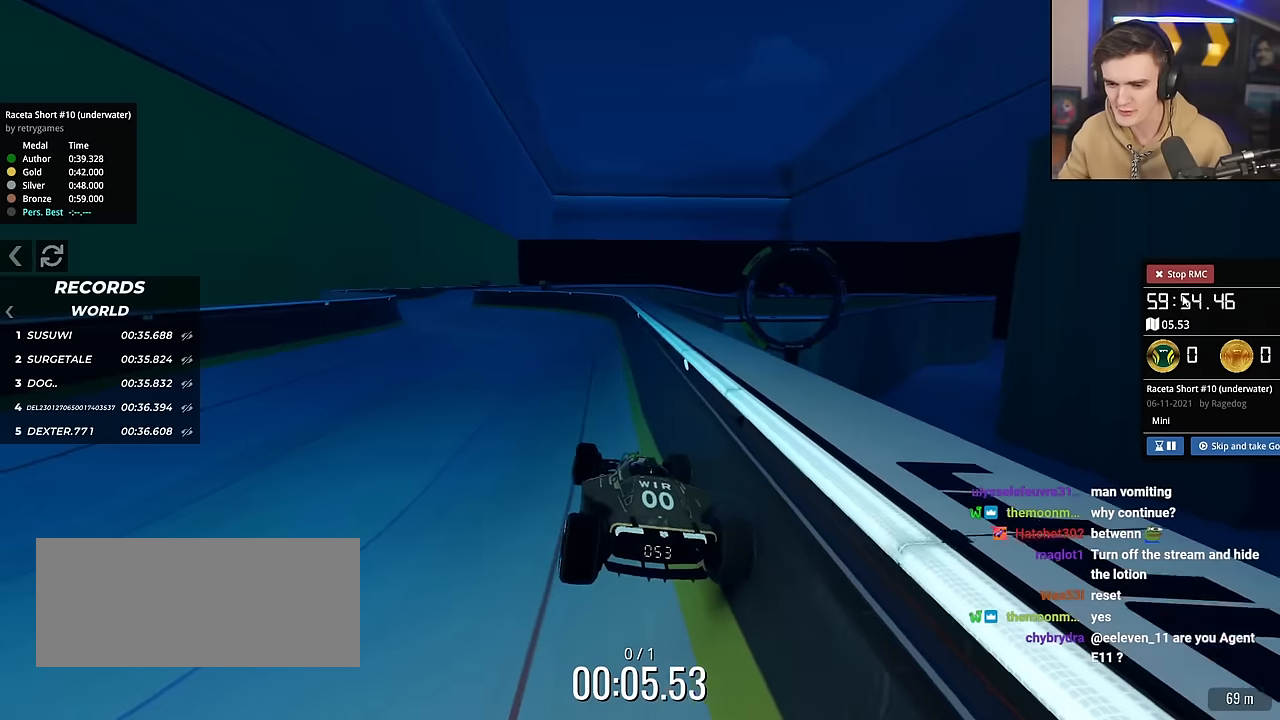
{"keys": ["up"], "events": []}
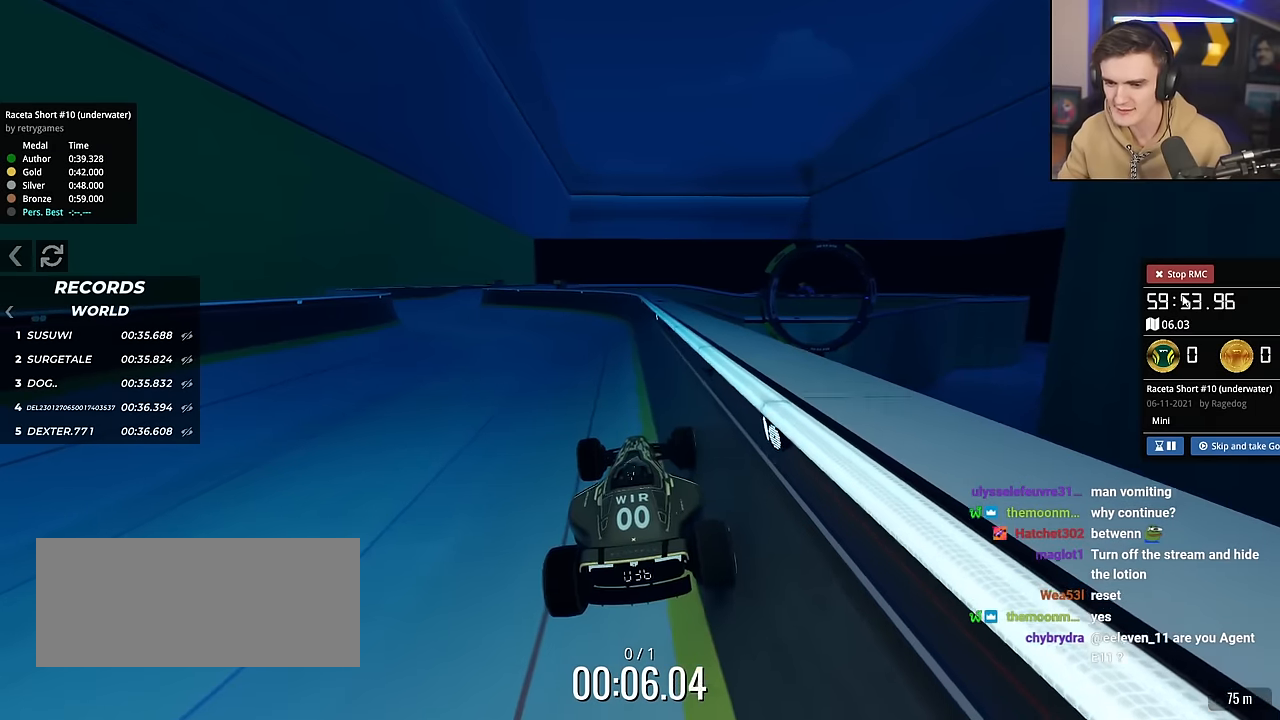
{"keys": ["up"], "events": []}
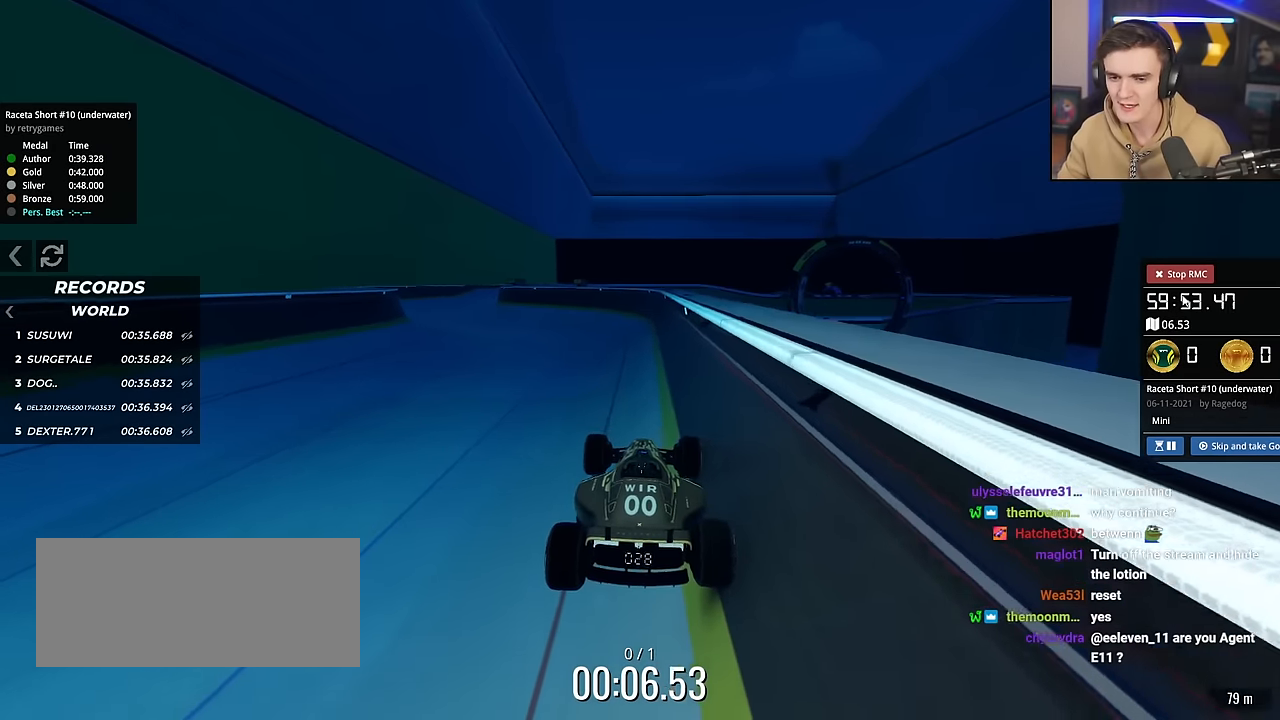
{"keys": ["up"], "events": [[151, "left", "down"], [301, "left", "up"]]}
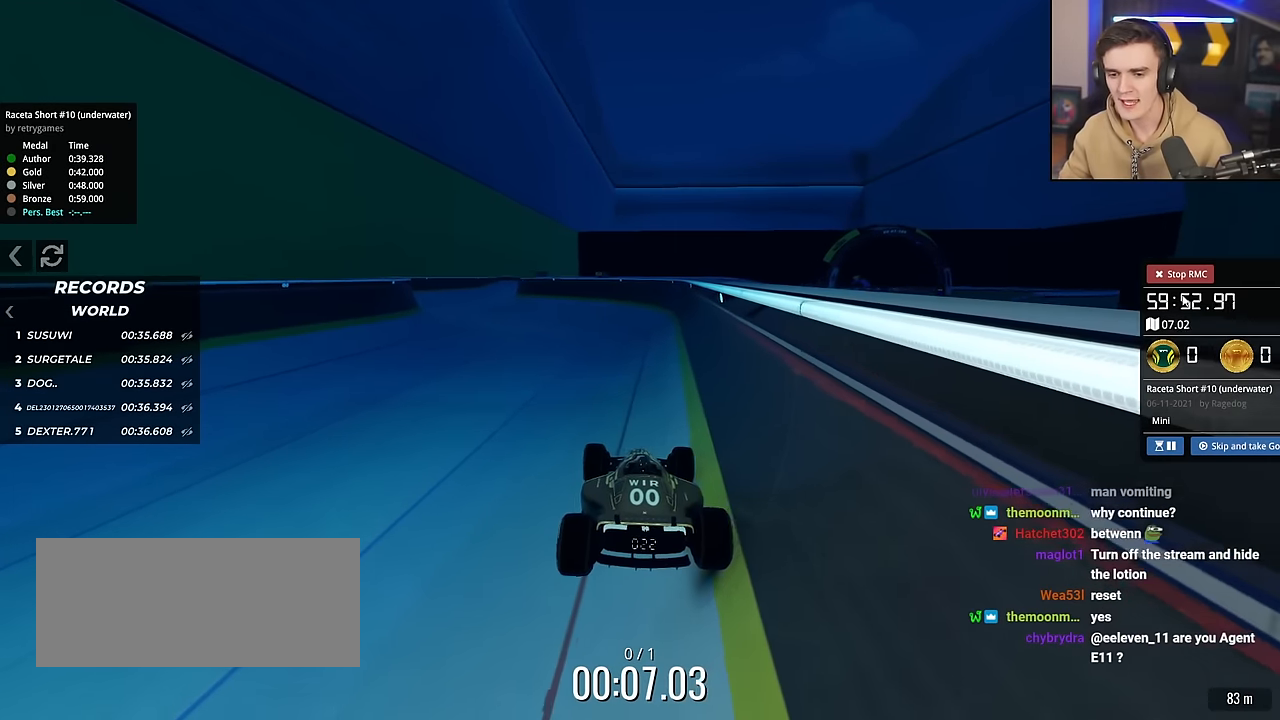
{"keys": ["left", "up"], "events": [[167, "left", "down"], [267, "left", "up"], [500, "left", "down"]]}
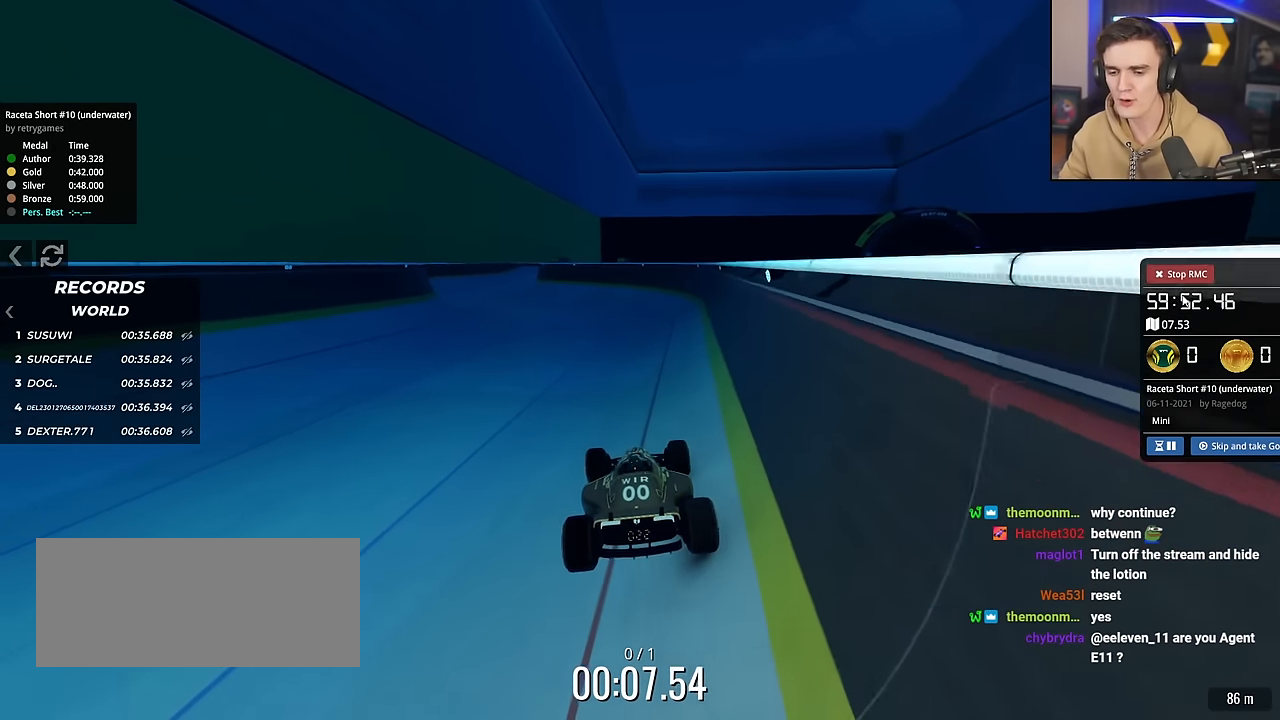
{"keys": ["up"], "events": [[184, "left", "up"]]}
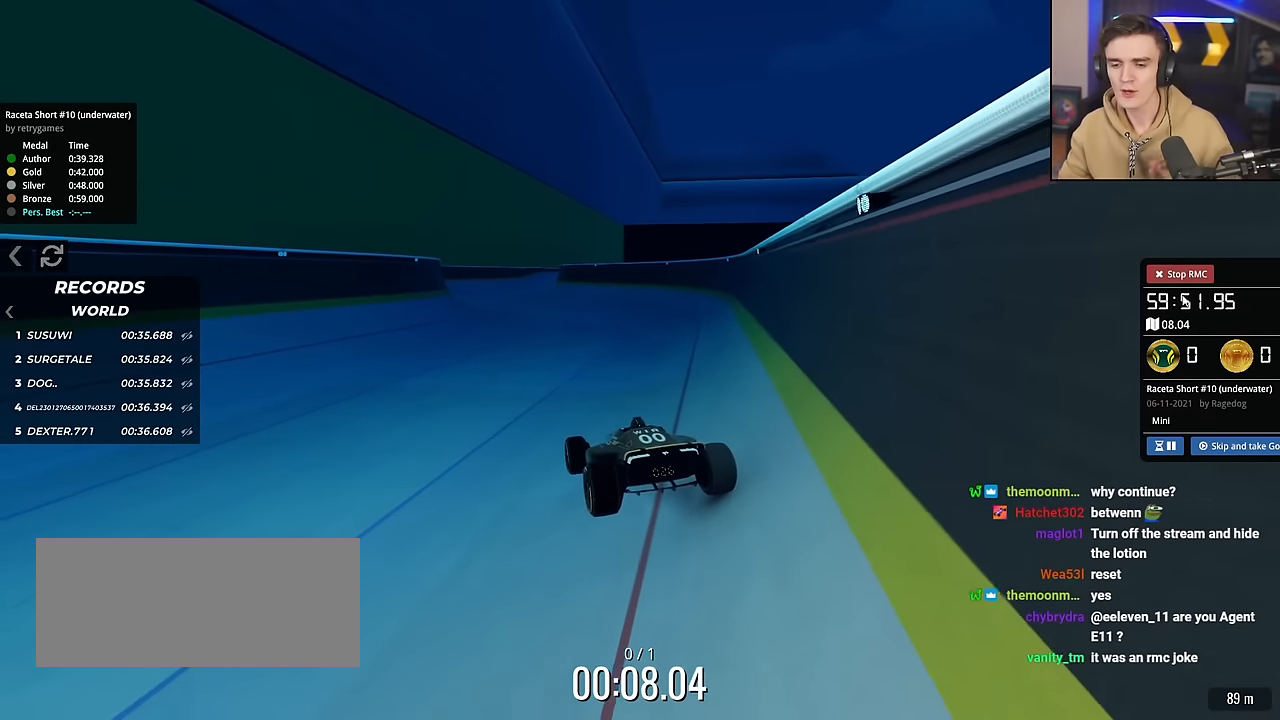
{"keys": ["up"], "events": [[183, "right", "down"], [334, "right", "up"]]}